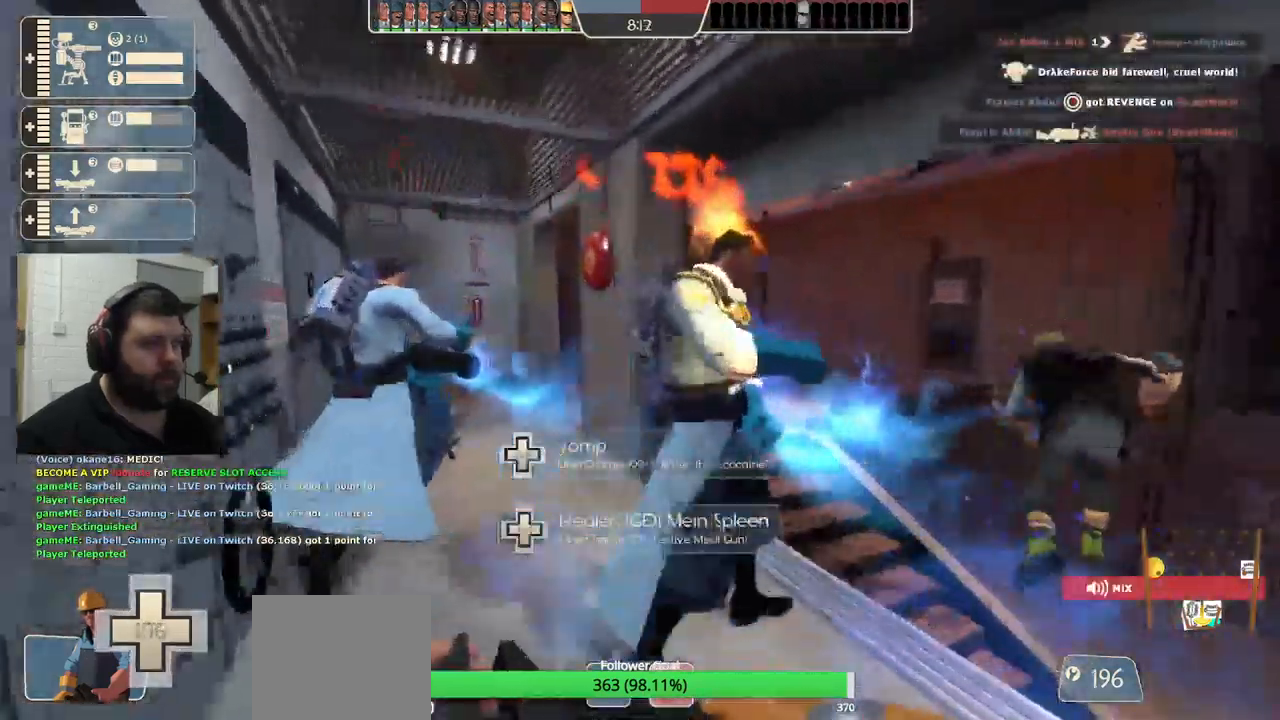
Gameplay with a controller (PlayStation layout); each line is a JSON object with the inputs held at the frame after it. "events" lists button and stick changes between this image and that frame as [ms after this image, input, new state], when the widget could be followed in between.
{"buttons": [], "left_stick": "up", "right_stick": "center", "events": []}
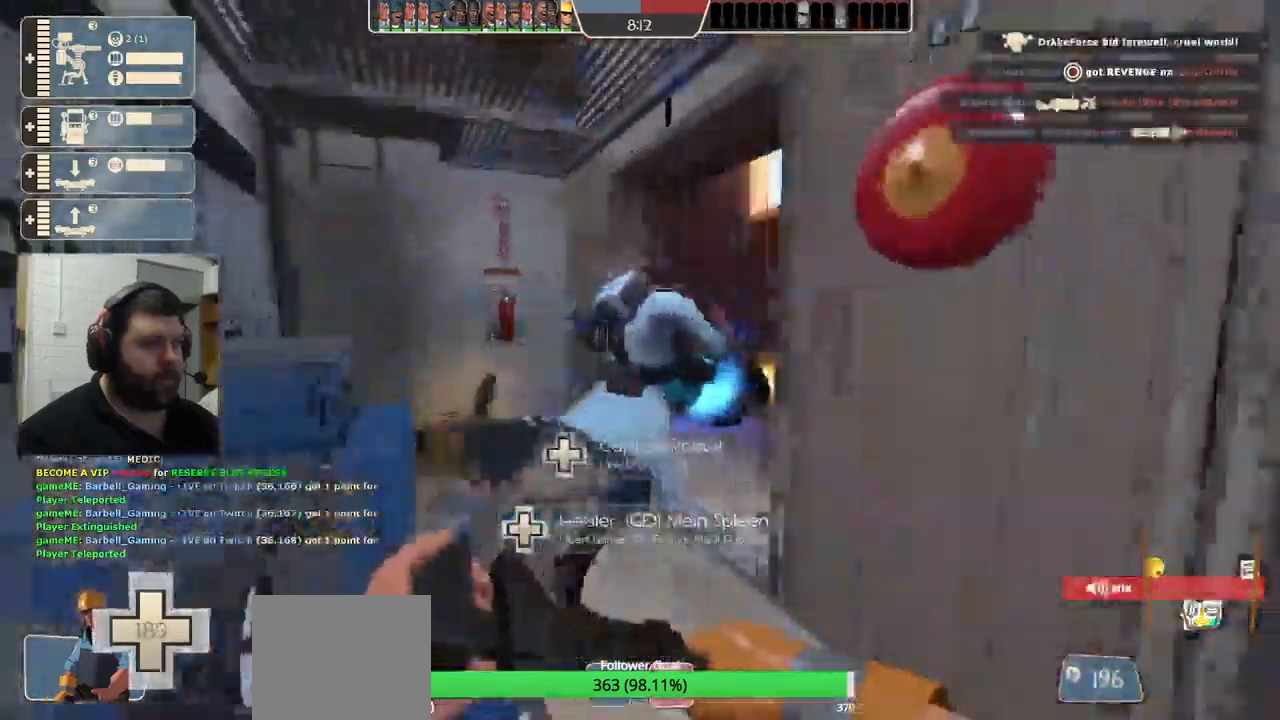
{"buttons": ["R2"], "left_stick": "center", "right_stick": "center", "events": [[384, "R2", "down"], [484, "left_stick", "center"]]}
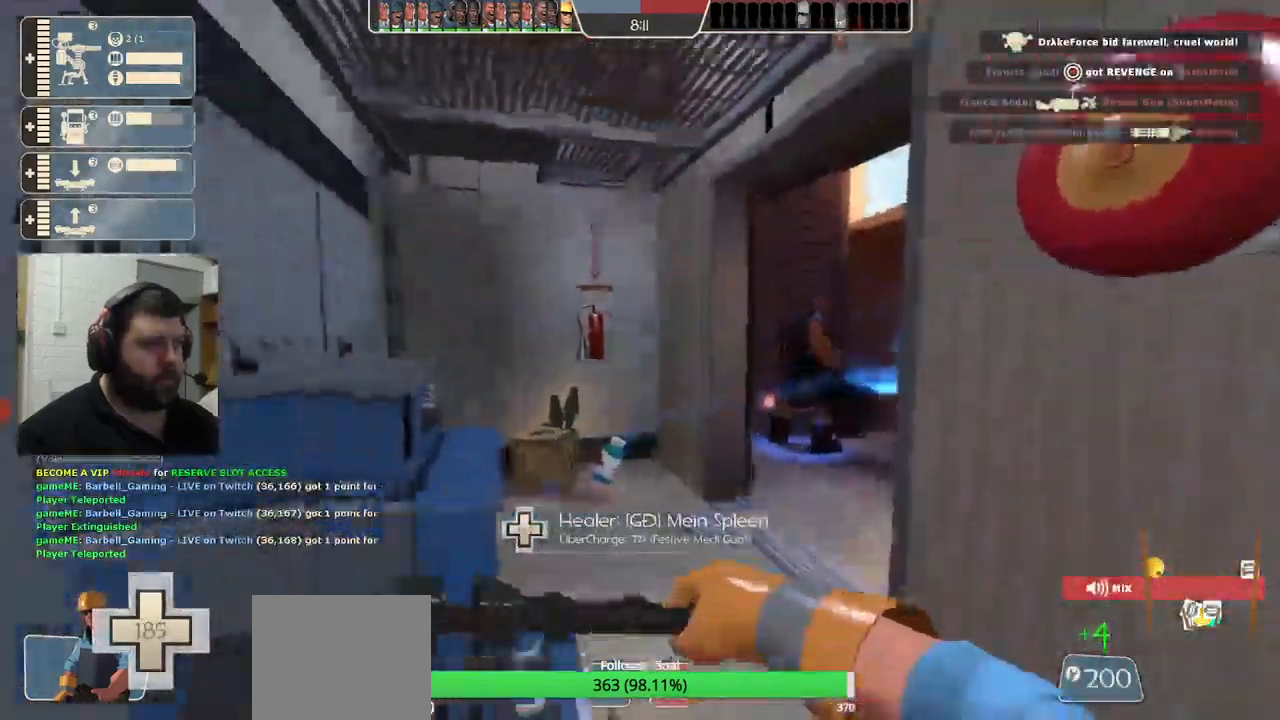
{"buttons": [], "left_stick": "up", "right_stick": "left", "events": [[150, "left_stick", "right"], [167, "R2", "up"], [267, "left_stick", "up"], [467, "right_stick", "left"]]}
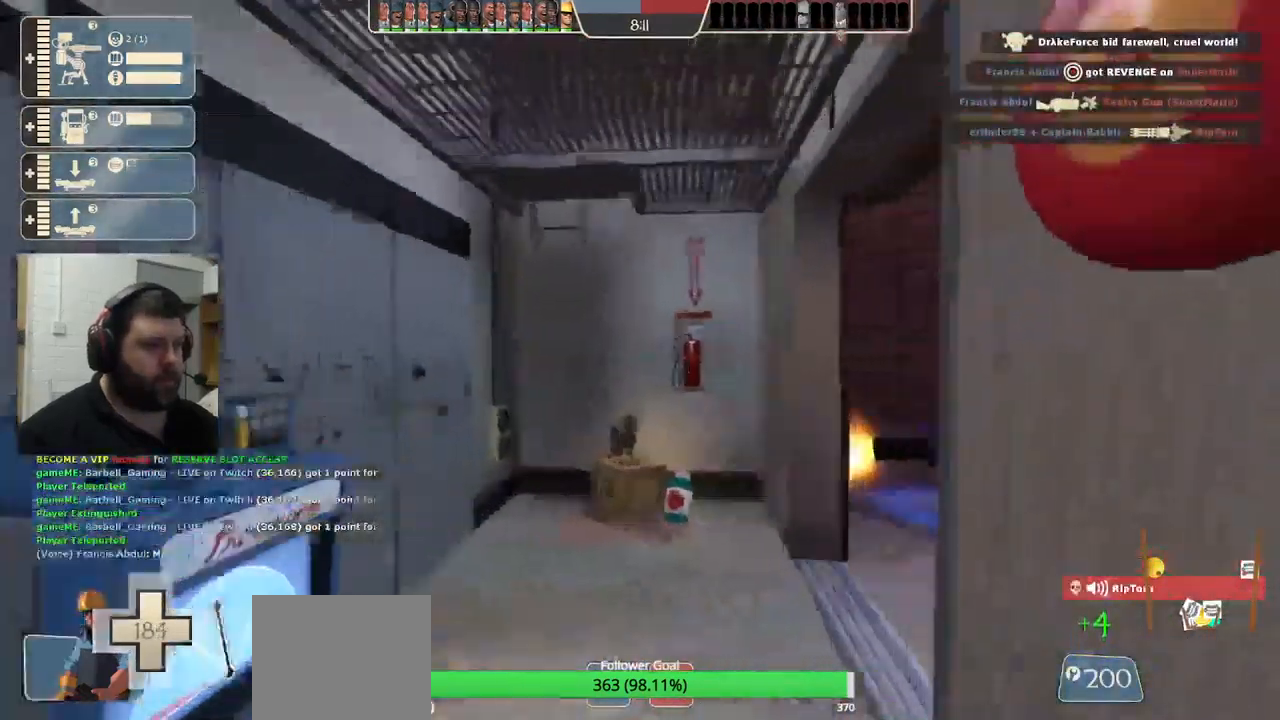
{"buttons": ["R2"], "left_stick": "center", "right_stick": "left", "events": [[17, "left_stick", "center"], [184, "right_stick", "center"], [300, "right_stick", "left"], [417, "R2", "down"]]}
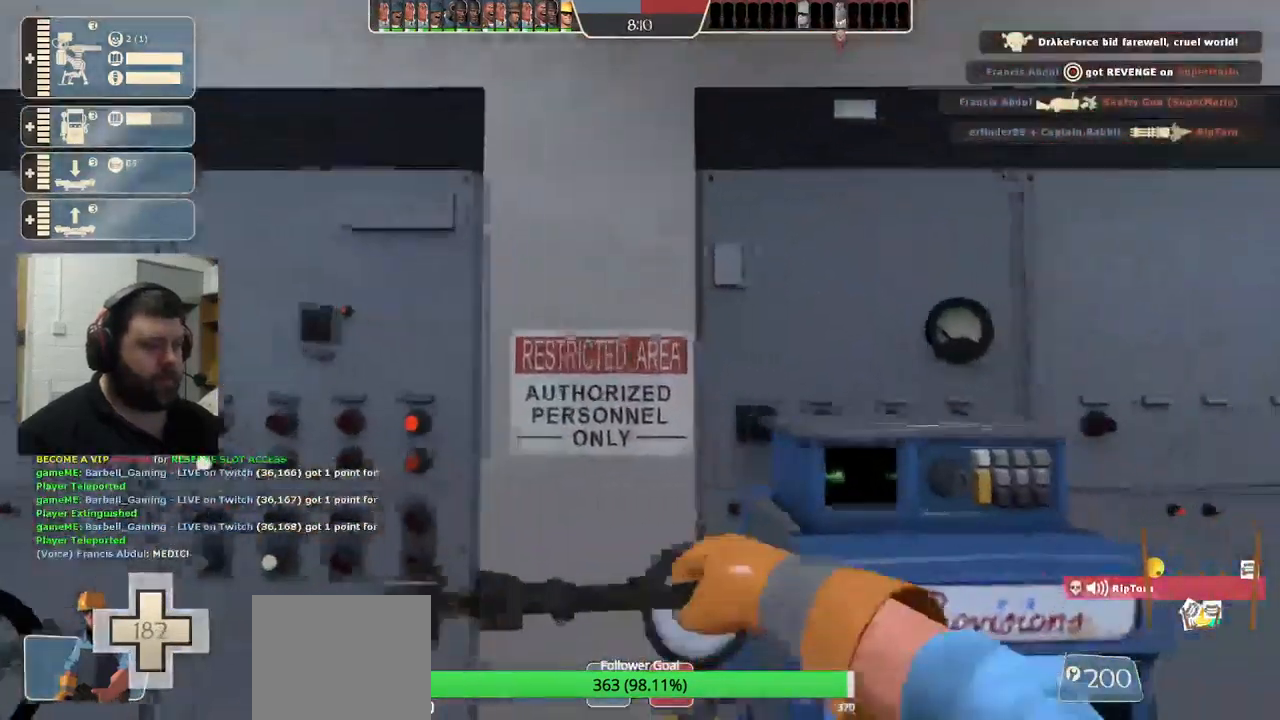
{"buttons": [], "left_stick": "up", "right_stick": "left", "events": [[117, "R2", "up"], [134, "left_stick", "up-left"], [284, "left_stick", "up"]]}
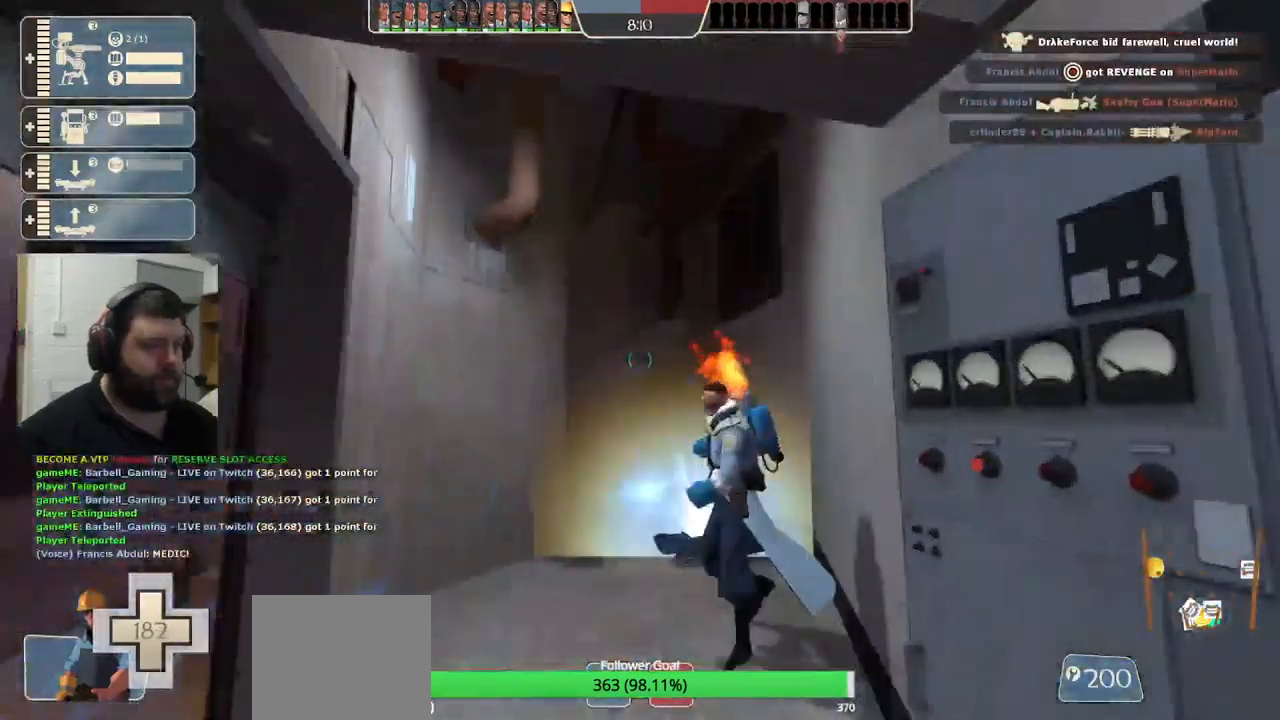
{"buttons": [], "left_stick": "up", "right_stick": "center", "events": [[300, "right_stick", "center"]]}
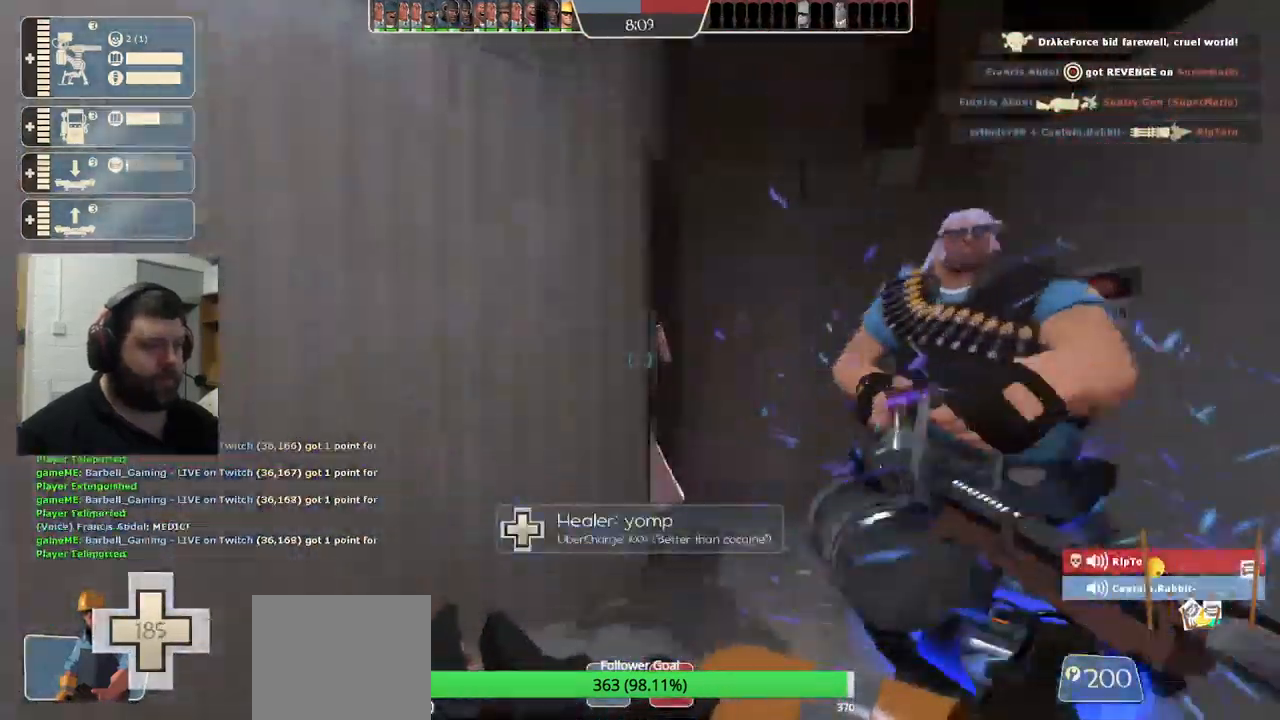
{"buttons": [], "left_stick": "up-right", "right_stick": "left", "events": [[217, "right_stick", "left"], [250, "left_stick", "up-right"]]}
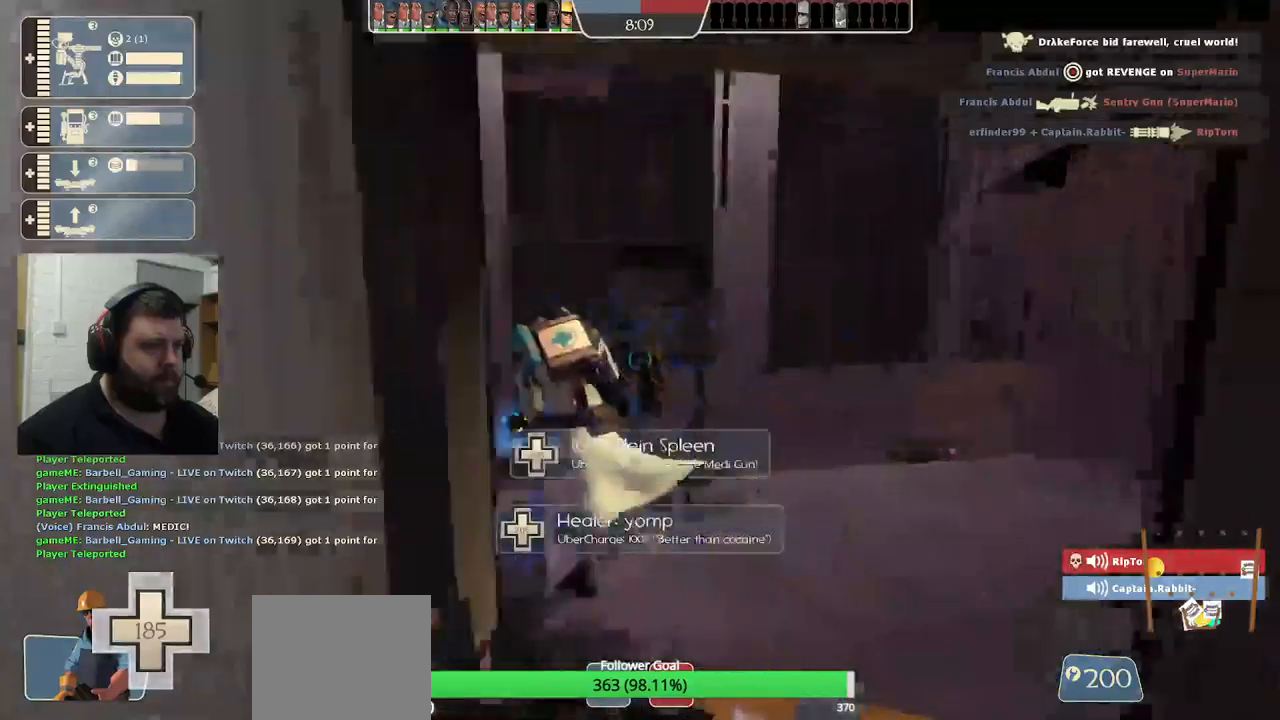
{"buttons": ["R2"], "left_stick": "up-right", "right_stick": "center", "events": [[283, "R2", "down"], [333, "right_stick", "center"]]}
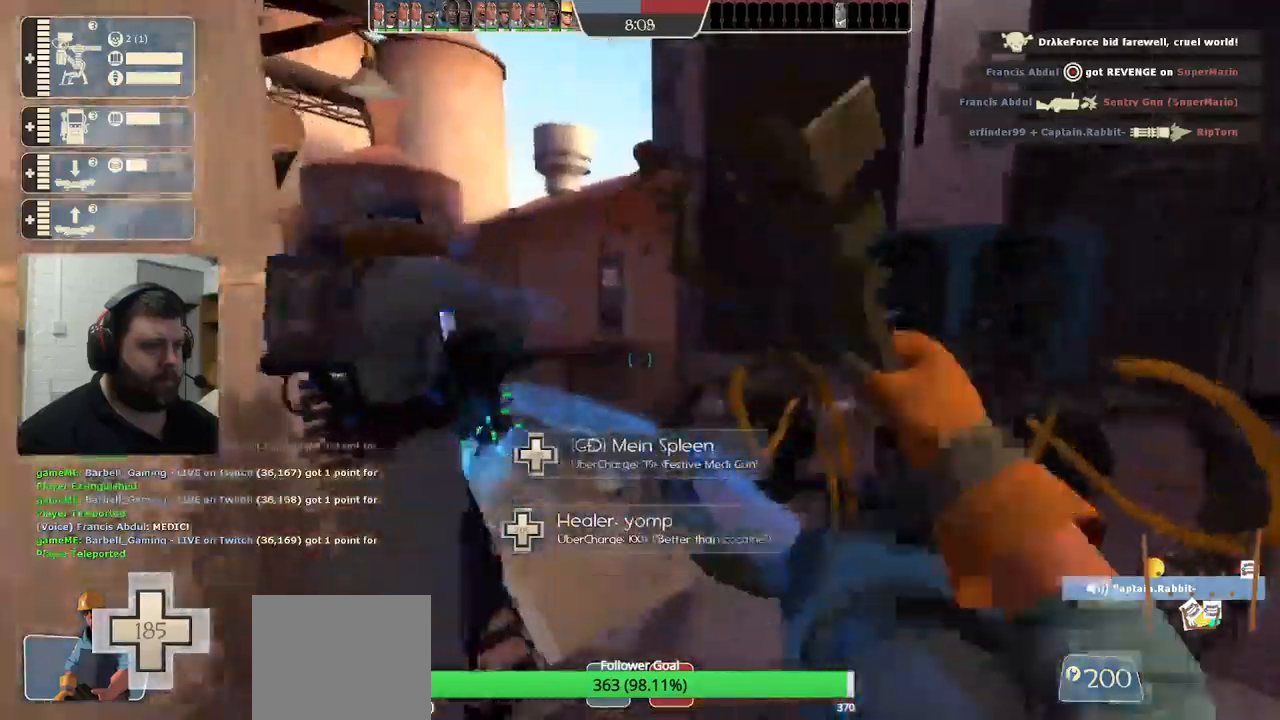
{"buttons": ["R2"], "left_stick": "up-right", "right_stick": "center", "events": []}
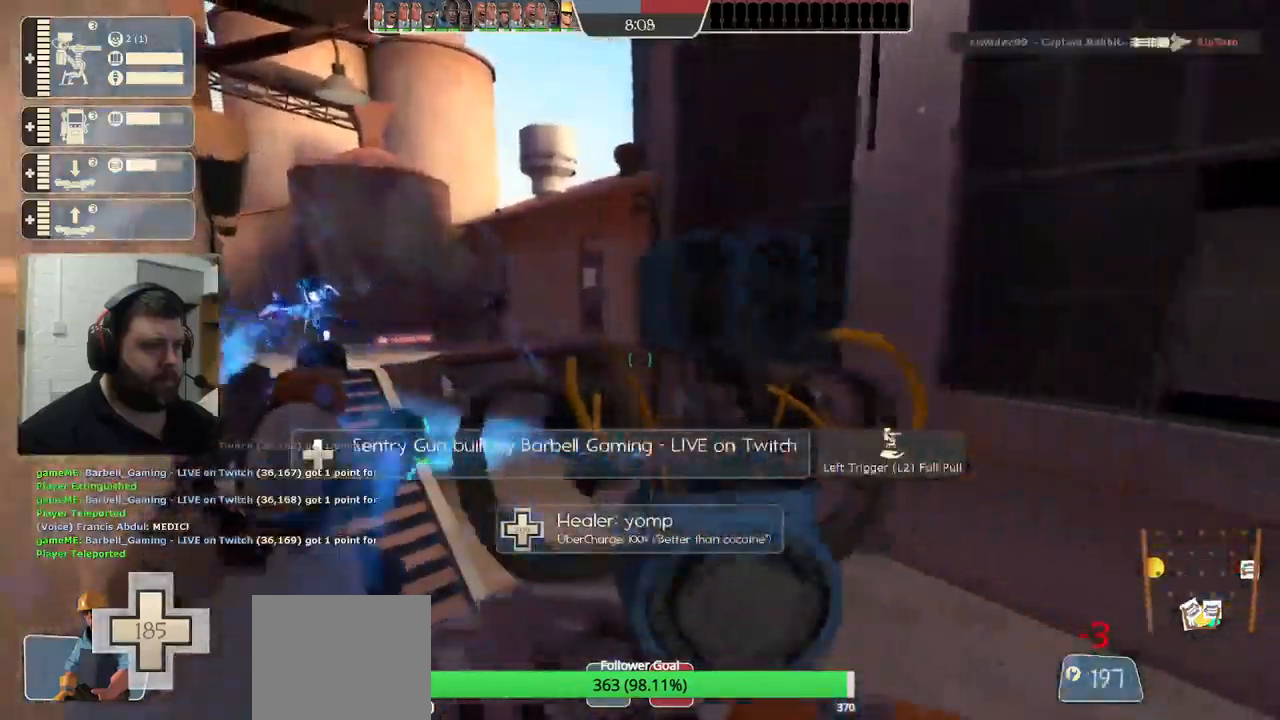
{"buttons": [], "left_stick": "center", "right_stick": "center", "events": [[67, "left_stick", "center"], [300, "R2", "up"]]}
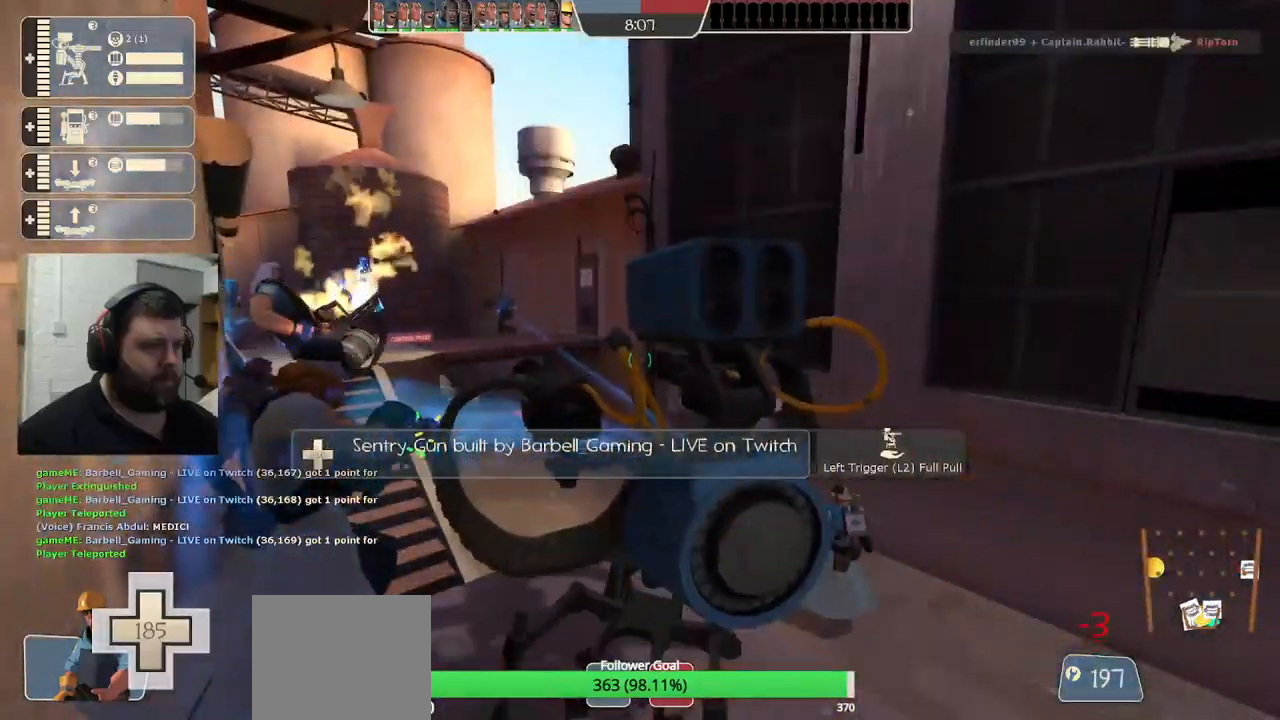
{"buttons": [], "left_stick": "up", "right_stick": "center", "events": [[33, "left_stick", "right"], [150, "left_stick", "up-right"], [267, "left_stick", "up"]]}
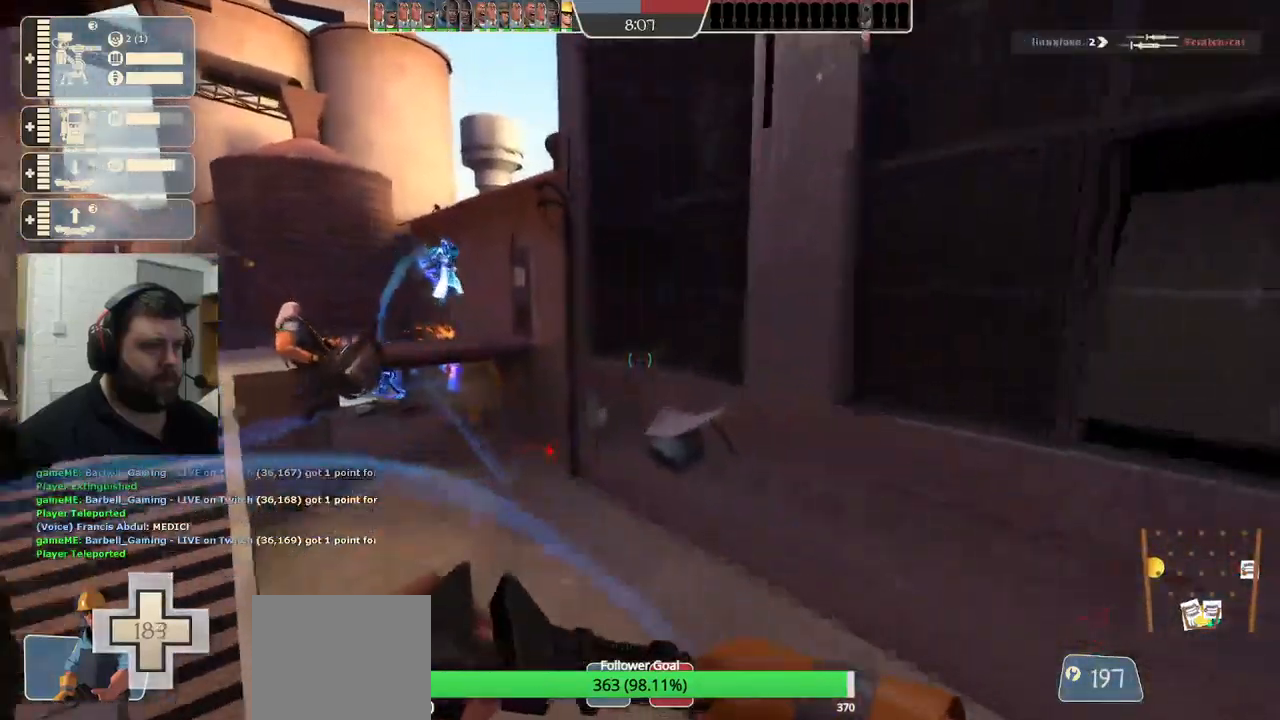
{"buttons": [], "left_stick": "left", "right_stick": "center", "events": [[83, "right_stick", "left"], [100, "left_stick", "up-left"], [200, "right_stick", "center"], [417, "left_stick", "left"]]}
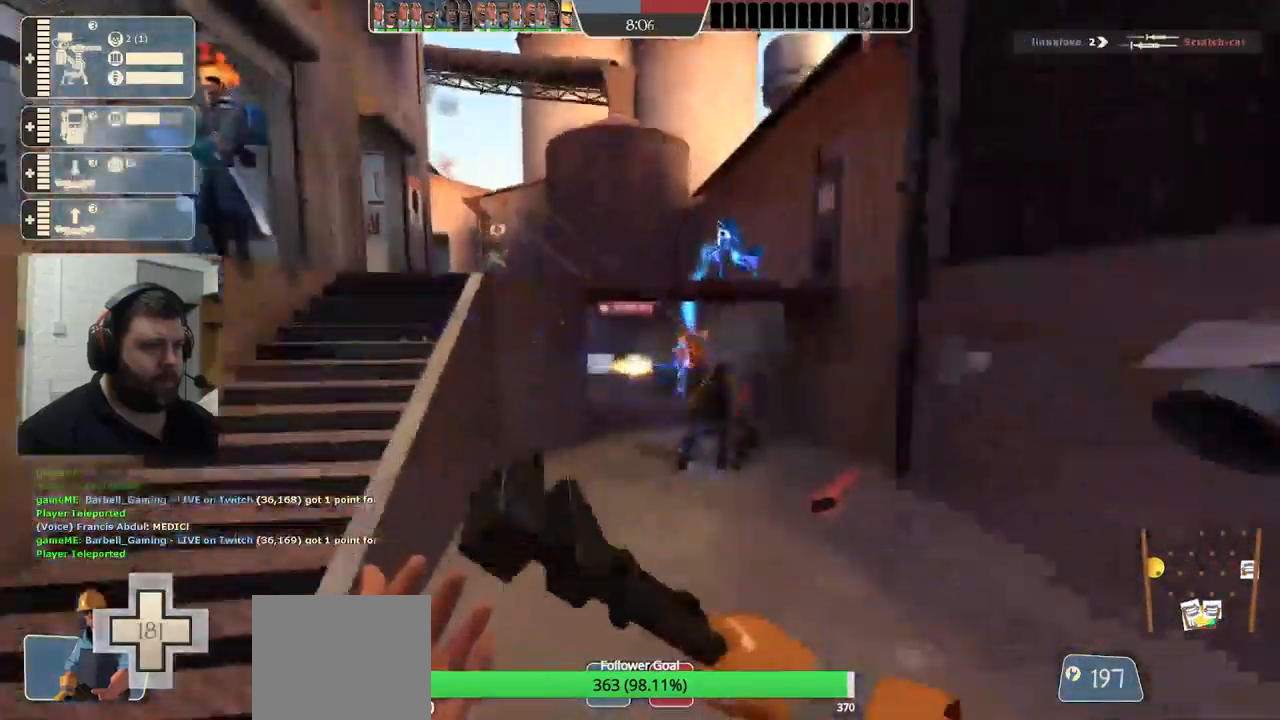
{"buttons": [], "left_stick": "up-left", "right_stick": "center", "events": [[383, "left_stick", "up-left"]]}
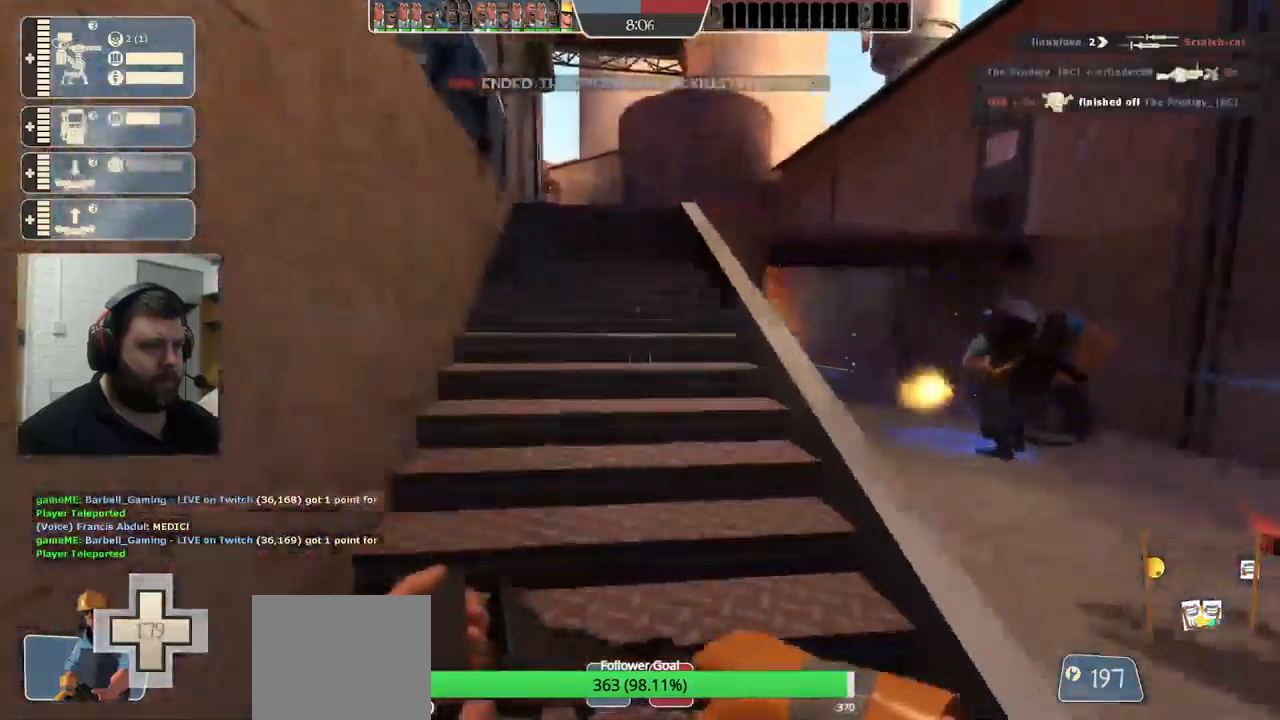
{"buttons": [], "left_stick": "up", "right_stick": "center", "events": [[50, "left_stick", "up"], [383, "R1", "down"], [433, "R1", "up"]]}
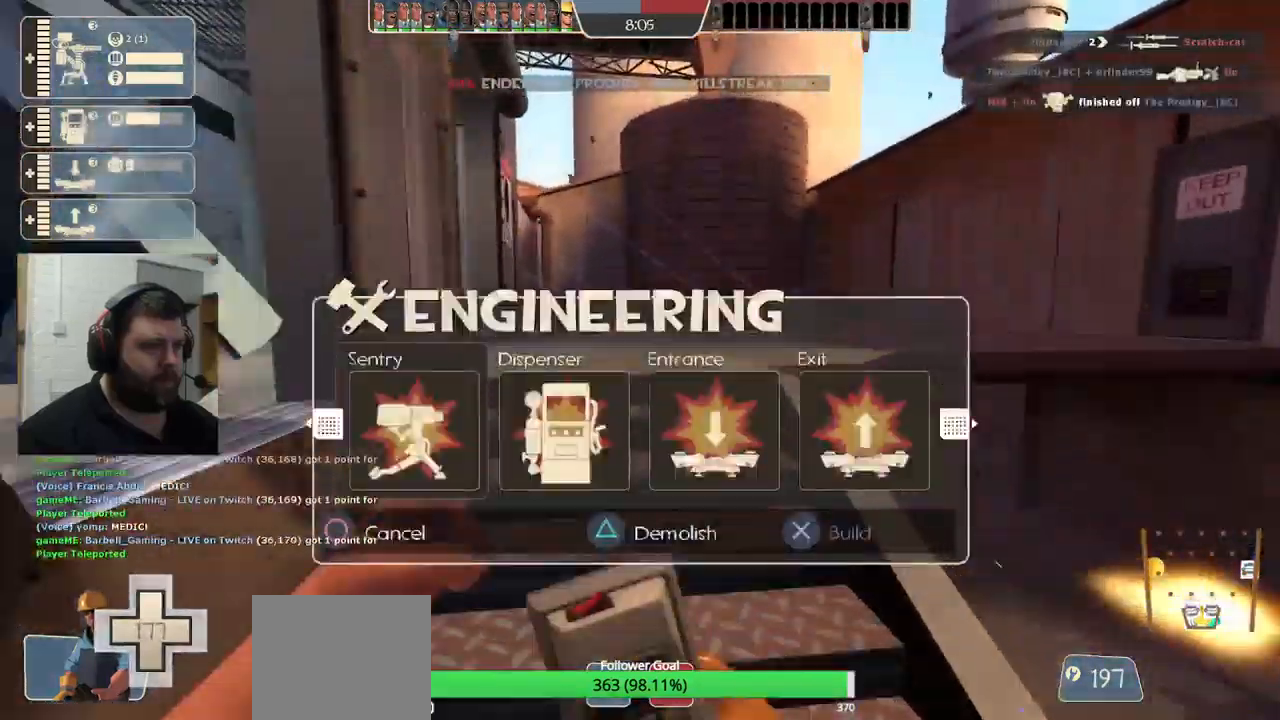
{"buttons": ["SQUARE"], "left_stick": "center", "right_stick": "center", "events": [[17, "R1", "down"], [133, "R1", "up"], [333, "SQUARE", "down"], [417, "SQUARE", "up"], [417, "left_stick", "center"], [483, "SQUARE", "down"]]}
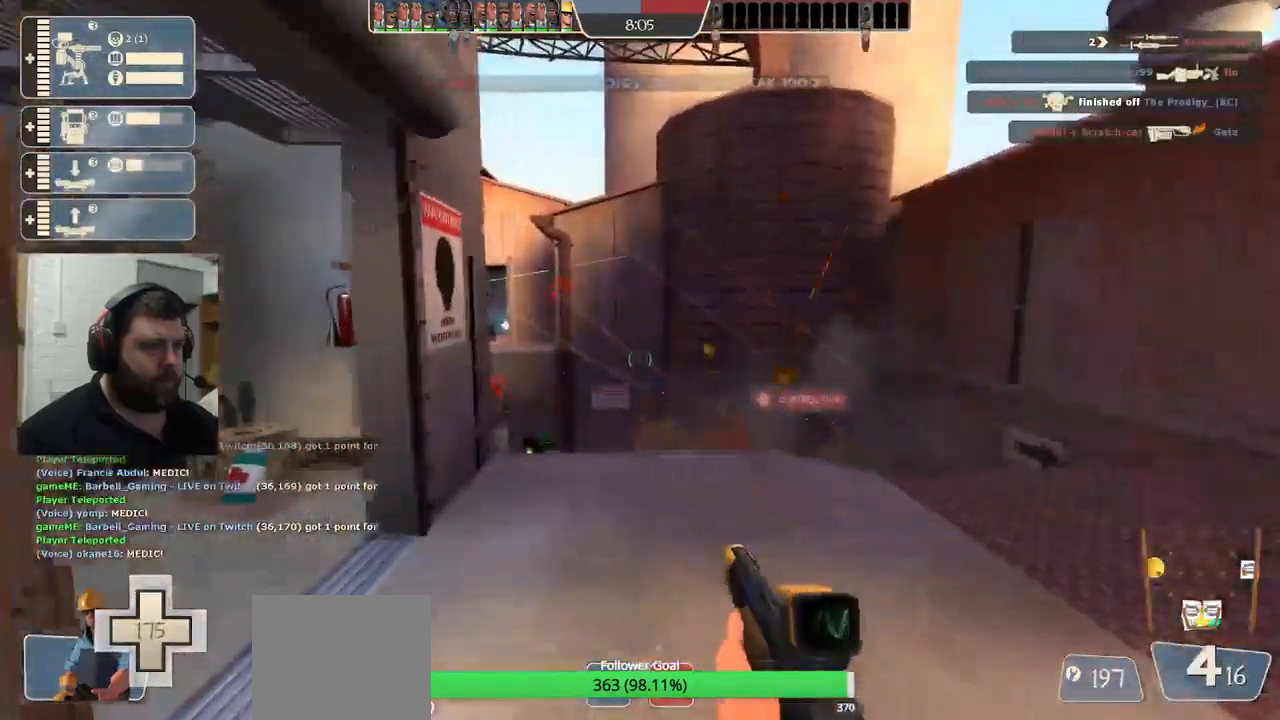
{"buttons": [], "left_stick": "up-right", "right_stick": "center", "events": [[67, "SQUARE", "up"], [117, "left_stick", "up-right"]]}
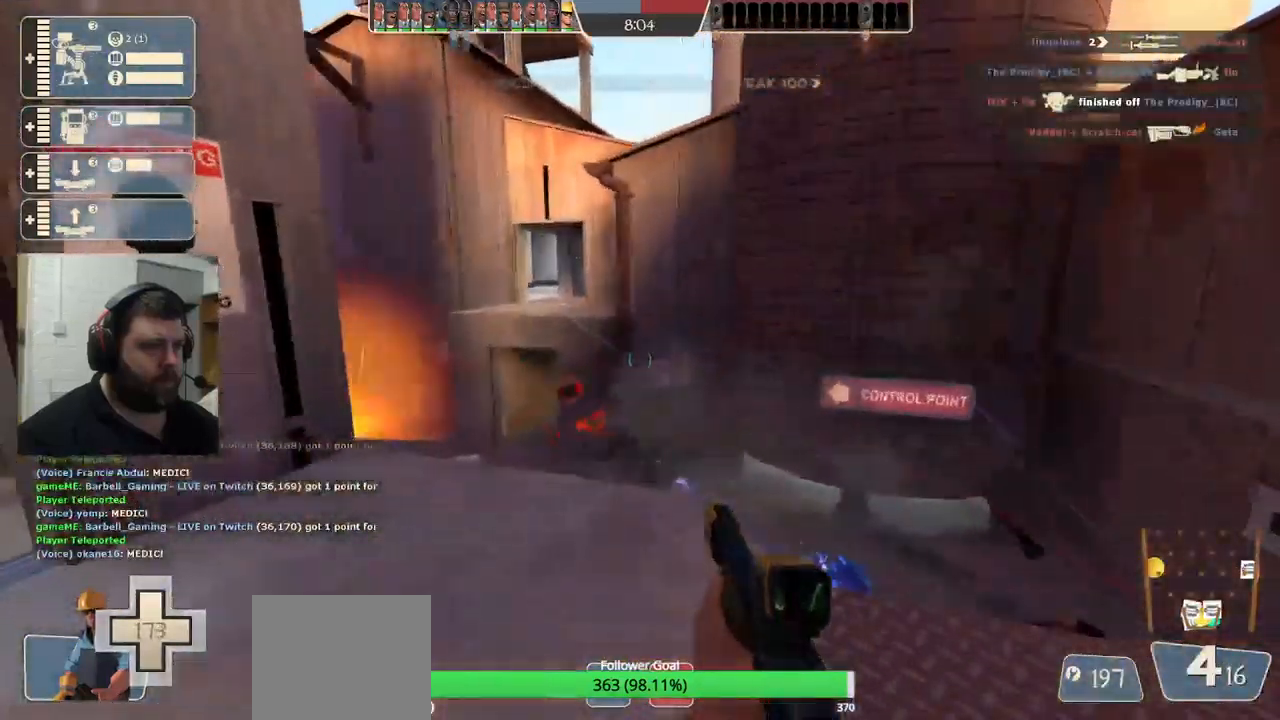
{"buttons": [], "left_stick": "right", "right_stick": "left", "events": [[17, "left_stick", "right"], [150, "left_stick", "down-right"], [466, "right_stick", "left"], [483, "left_stick", "right"]]}
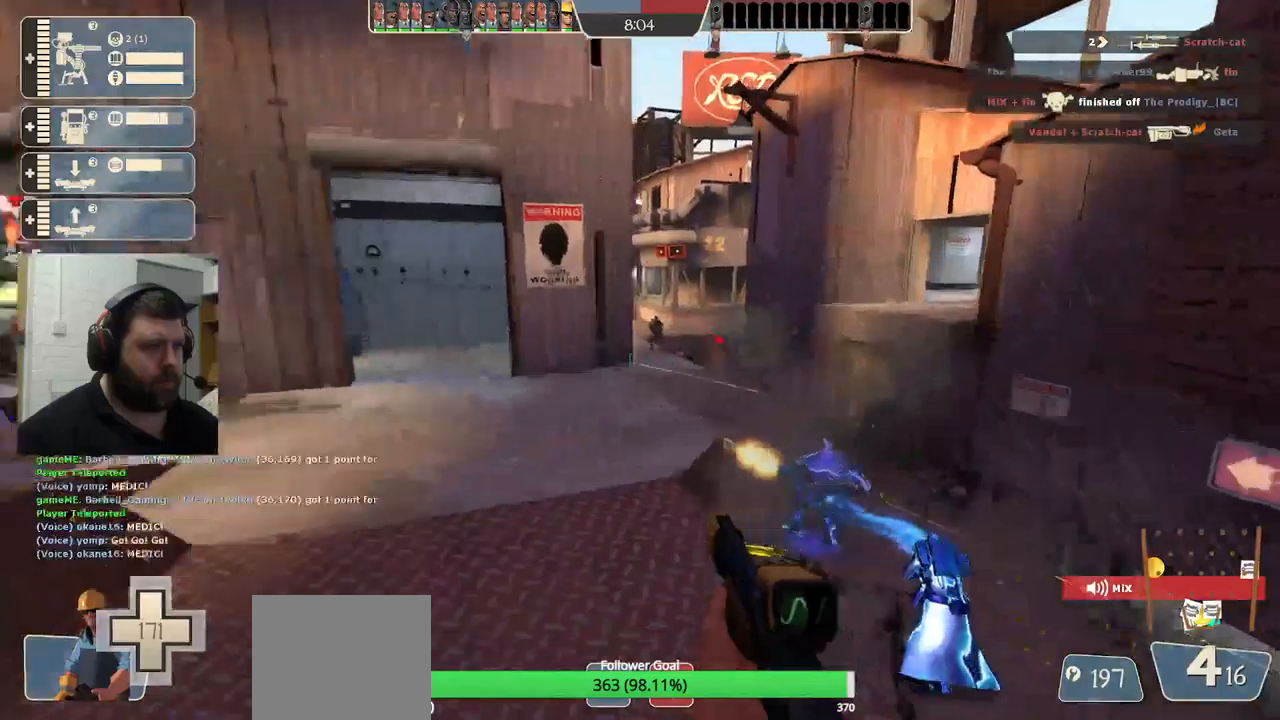
{"buttons": ["R2"], "left_stick": "center", "right_stick": "center", "events": [[33, "R2", "down"], [200, "right_stick", "center"], [367, "left_stick", "center"]]}
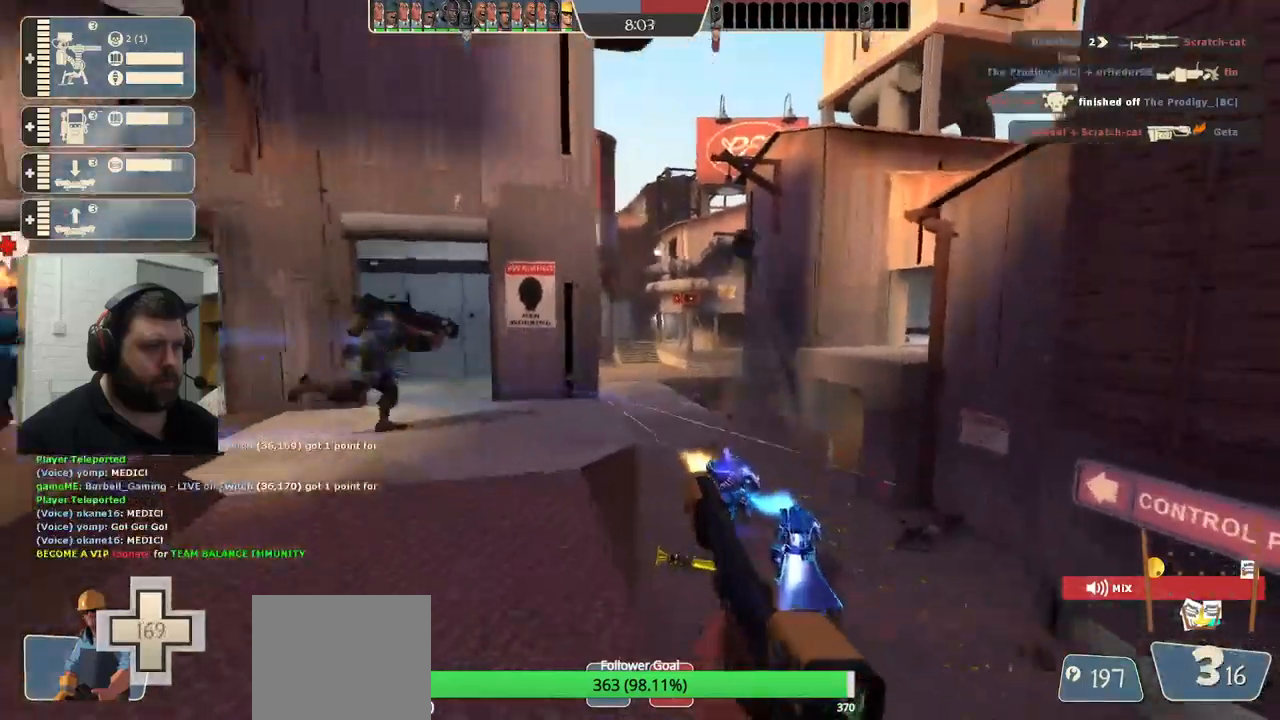
{"buttons": ["R2"], "left_stick": "center", "right_stick": "center", "events": []}
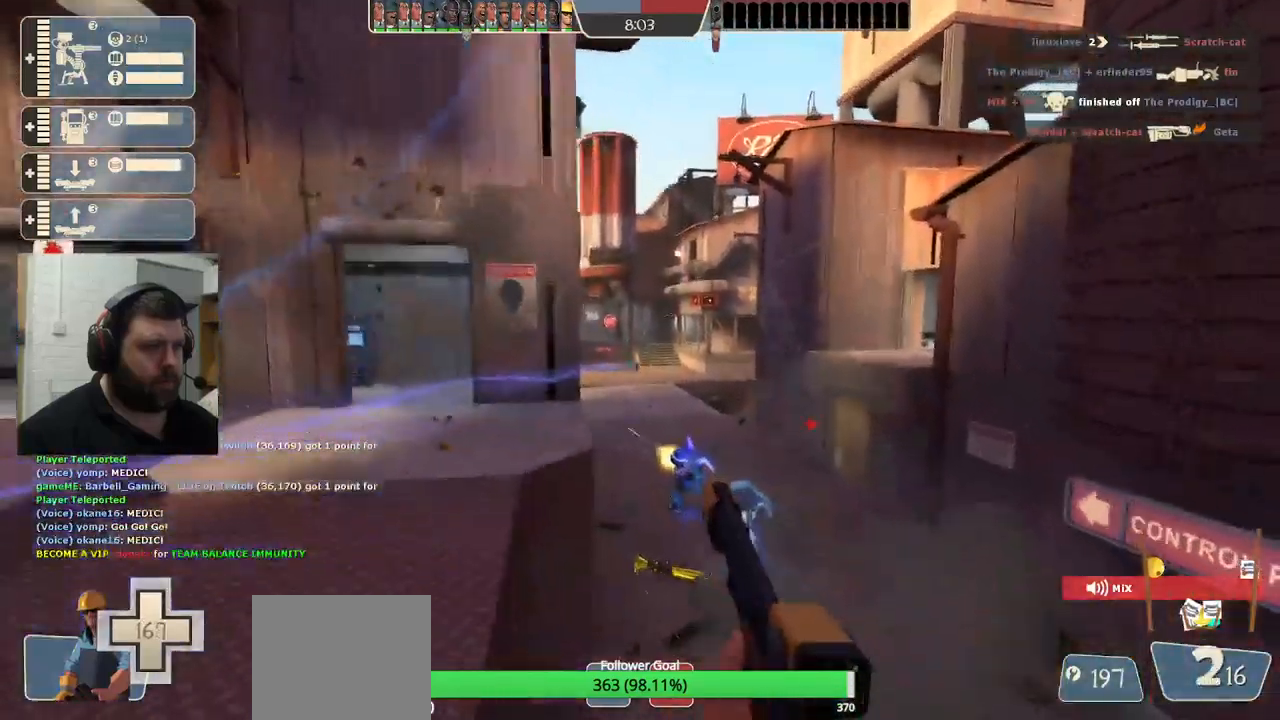
{"buttons": ["R2"], "left_stick": "center", "right_stick": "center", "events": []}
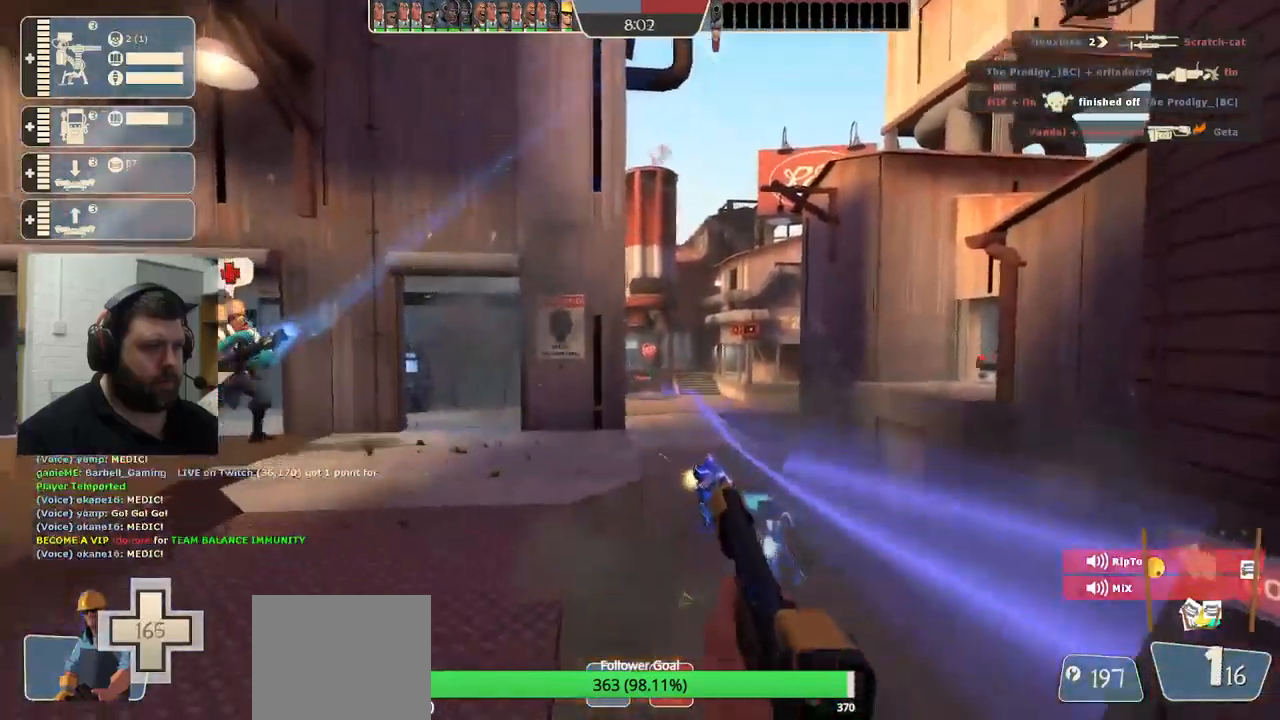
{"buttons": ["R2"], "left_stick": "center", "right_stick": "center", "events": []}
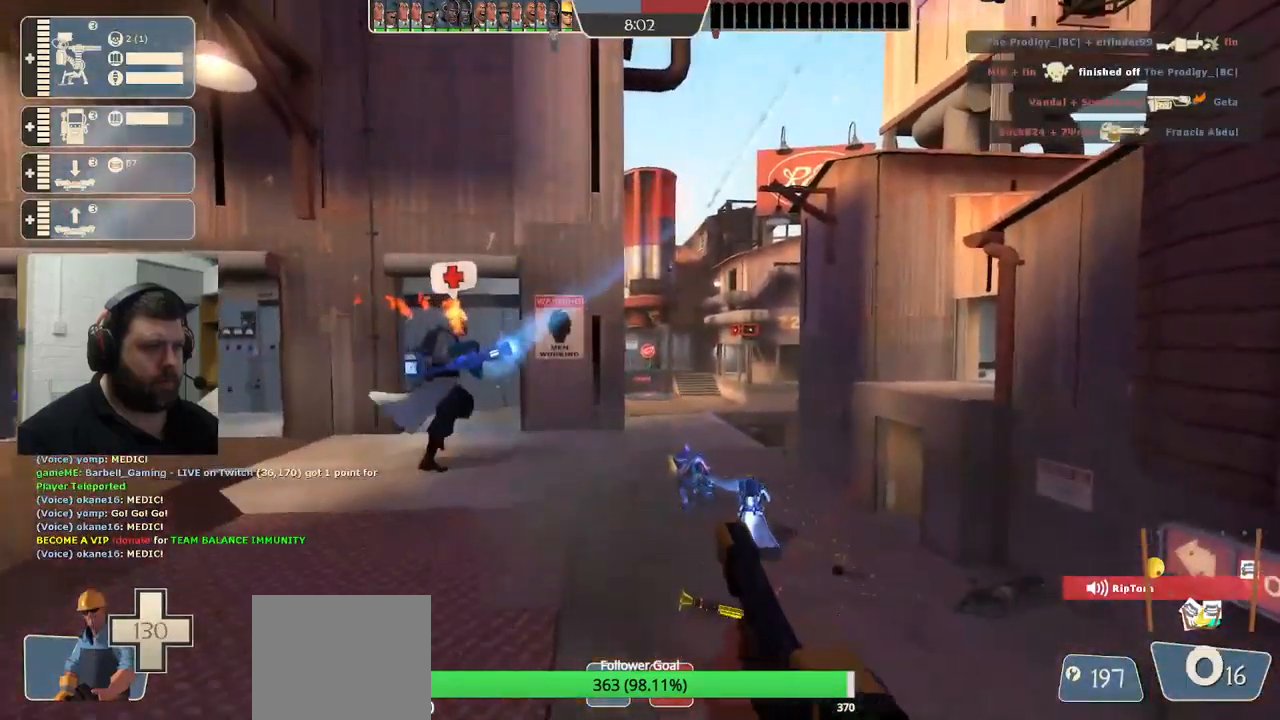
{"buttons": [], "left_stick": "up-left", "right_stick": "center", "events": [[250, "left_stick", "left"], [267, "R2", "up"], [300, "left_stick", "up-left"]]}
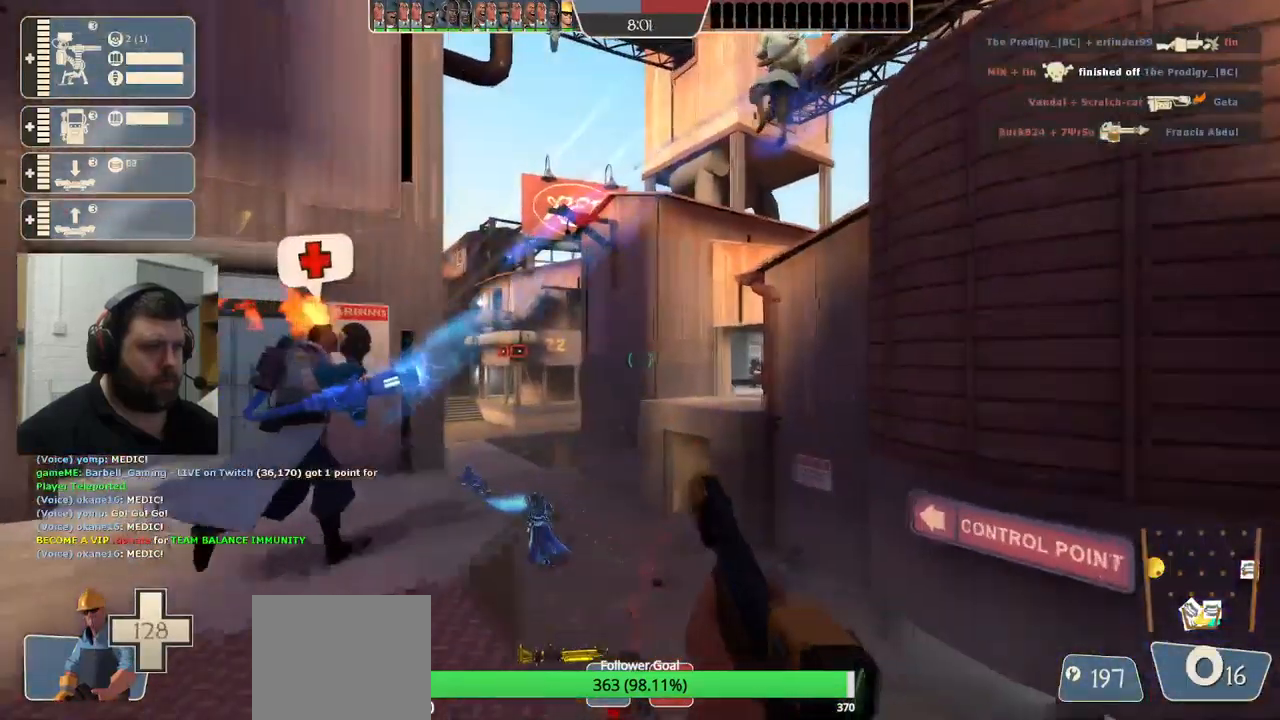
{"buttons": ["R2"], "left_stick": "up-left", "right_stick": "center", "events": [[283, "R2", "down"]]}
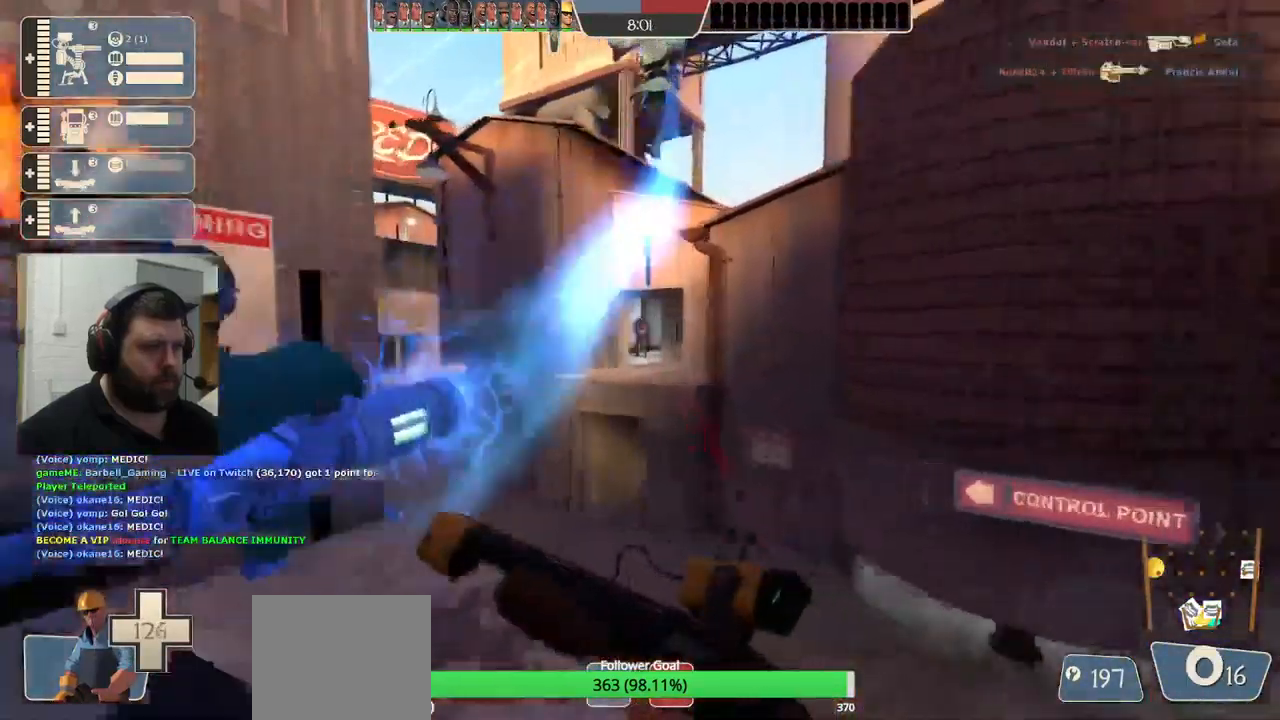
{"buttons": ["R2"], "left_stick": "down-left", "right_stick": "center", "events": [[267, "left_stick", "up-right"], [317, "left_stick", "down-right"], [450, "left_stick", "down-left"]]}
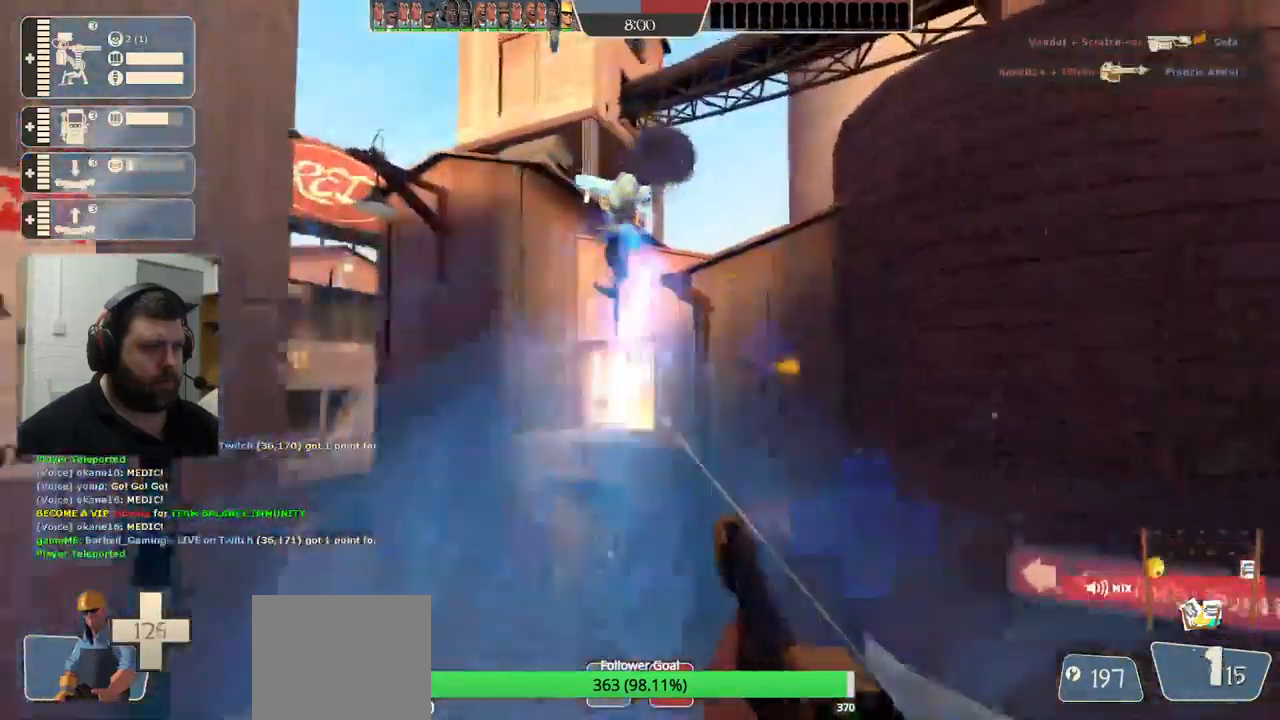
{"buttons": ["SQUARE"], "left_stick": "down-right", "right_stick": "center", "events": [[217, "left_stick", "down-right"], [317, "R2", "up"], [450, "SQUARE", "down"]]}
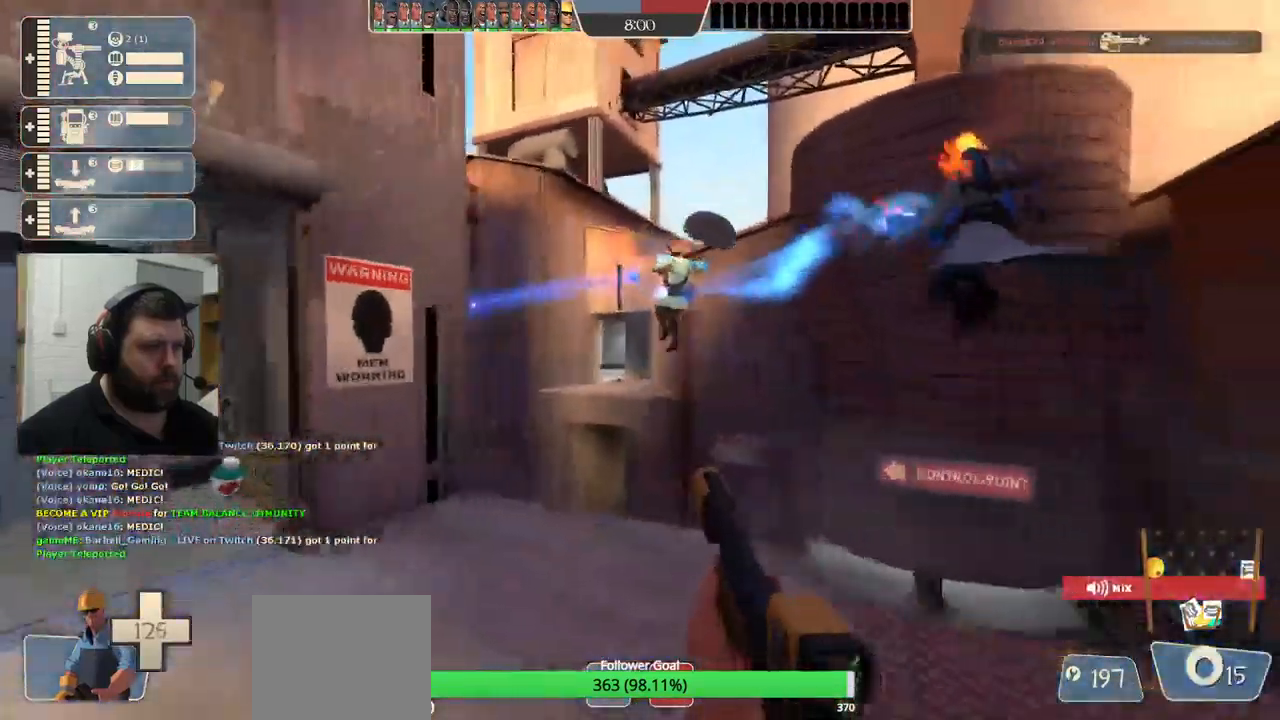
{"buttons": [], "left_stick": "right", "right_stick": "left", "events": [[33, "SQUARE", "up"], [67, "left_stick", "right"], [100, "SQUARE", "down"], [183, "SQUARE", "up"], [500, "right_stick", "left"]]}
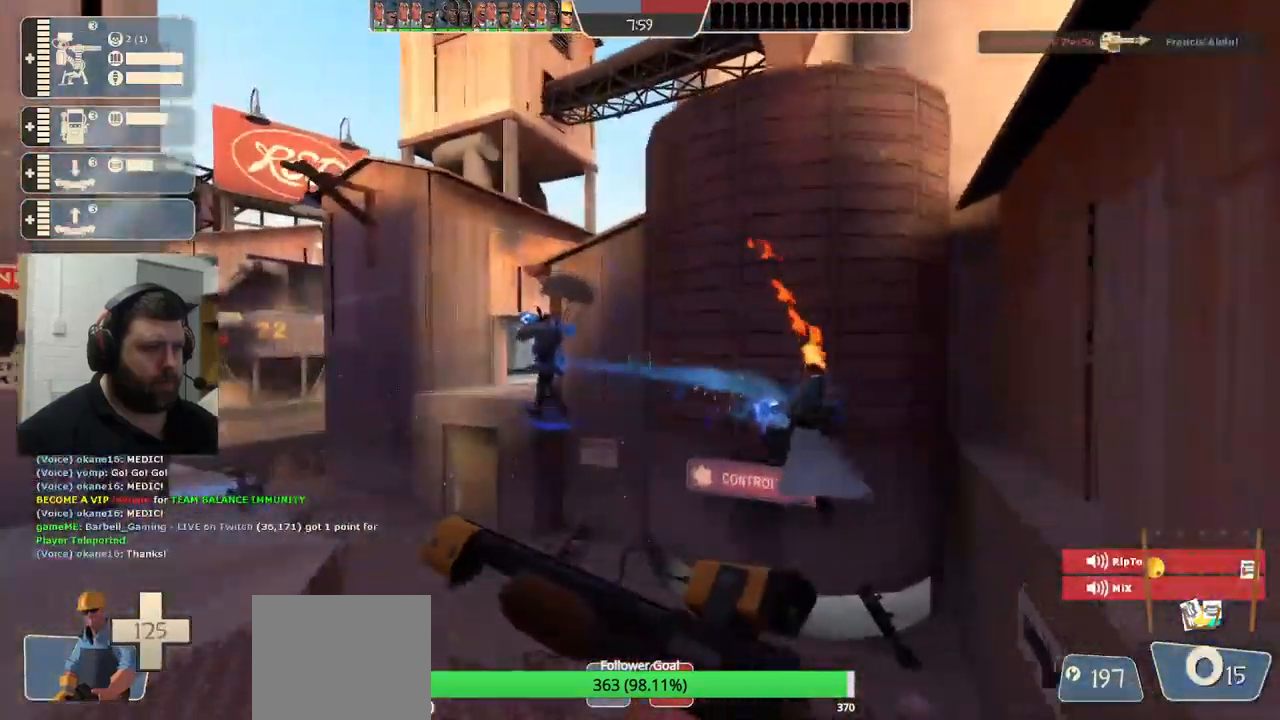
{"buttons": [], "left_stick": "down-right", "right_stick": "center", "events": [[33, "left_stick", "down-right"], [167, "left_stick", "center"], [167, "right_stick", "center"], [333, "left_stick", "down-right"]]}
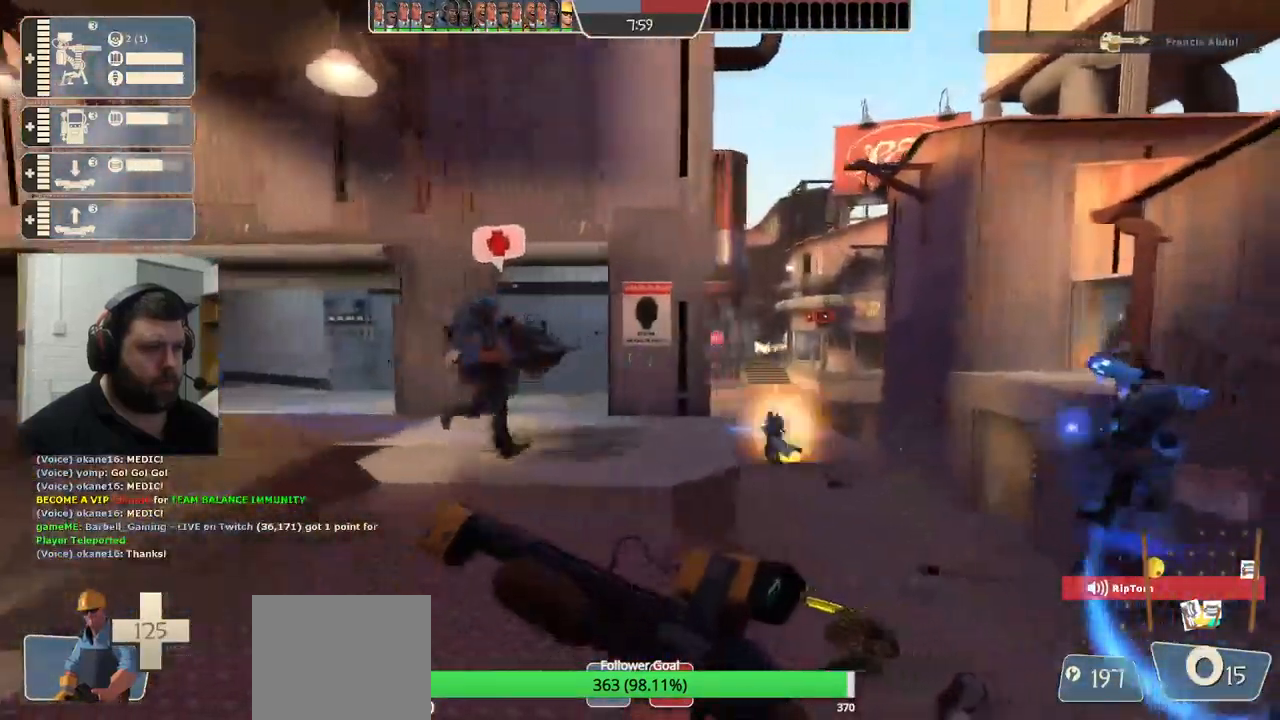
{"buttons": [], "left_stick": "down-right", "right_stick": "center", "events": []}
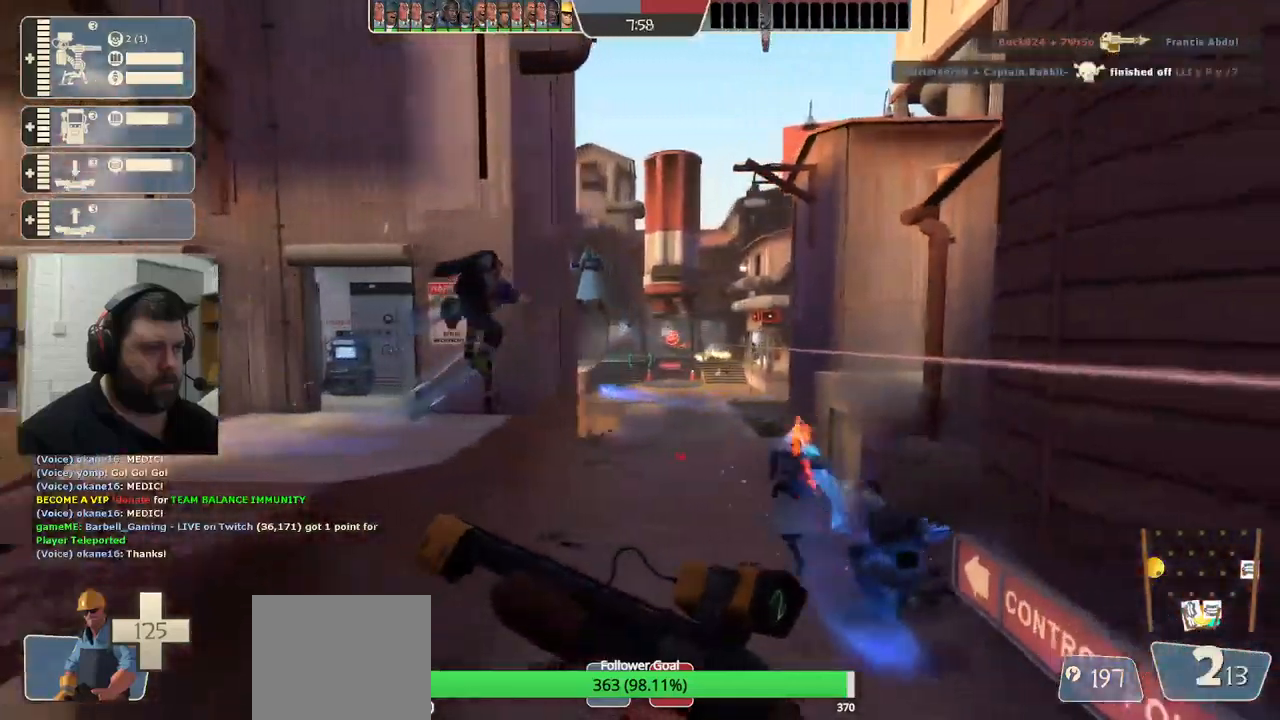
{"buttons": ["R2"], "left_stick": "down-left", "right_stick": "center", "events": [[317, "R2", "down"], [384, "left_stick", "down-left"]]}
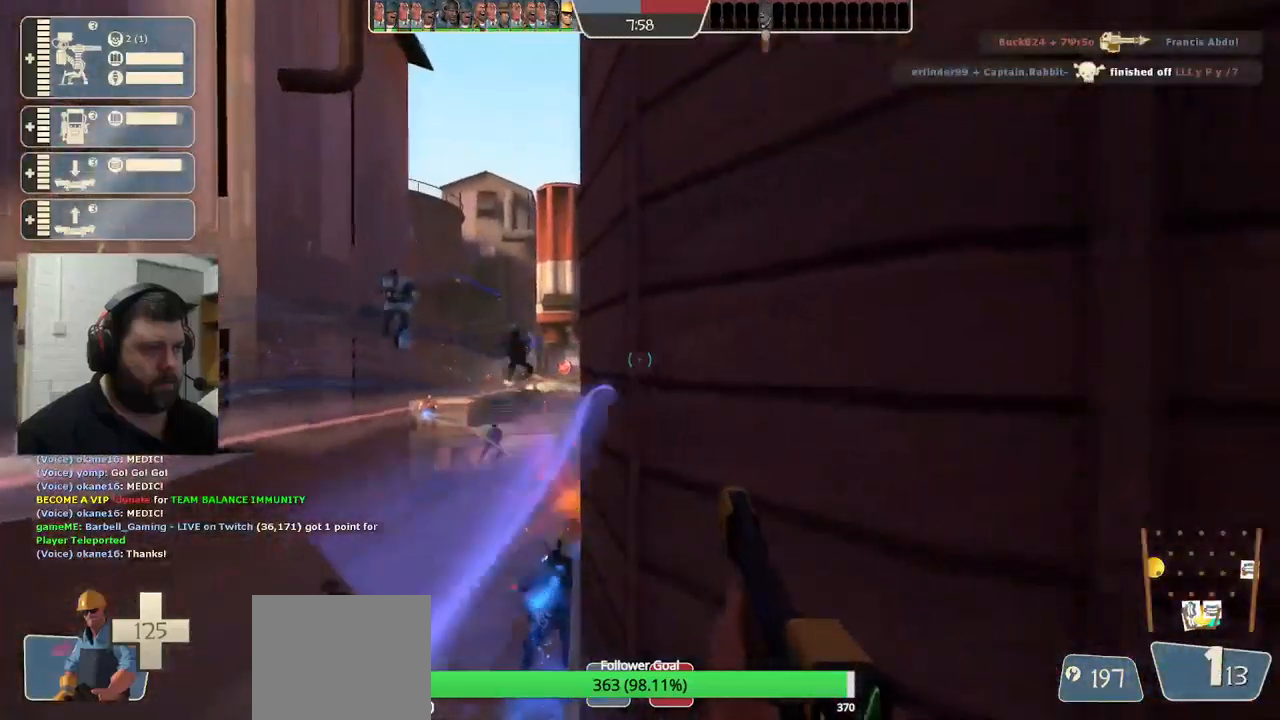
{"buttons": ["R2"], "left_stick": "down-left", "right_stick": "center", "events": []}